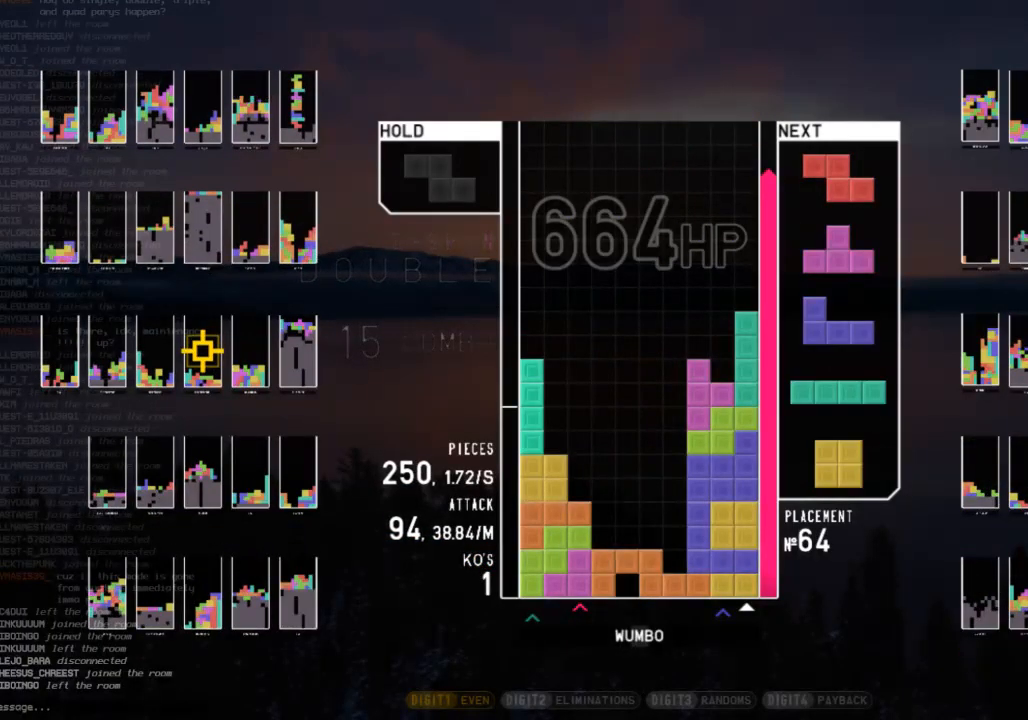
Gameplay with keyboard; each line is a JSON object with the keys held at the frame after it. "events" lists presses ("down") and releases ("up") of "c", "down", "left", "right", "shift", "up", "x" and "z" between this image and that frame as [ms after this image, input, new state], when the widget could be followed in between. No other keys are recorded. Mouse input is not recorded.
{"keys": [], "events": [[67, "down", "down"], [167, "down", "up"]]}
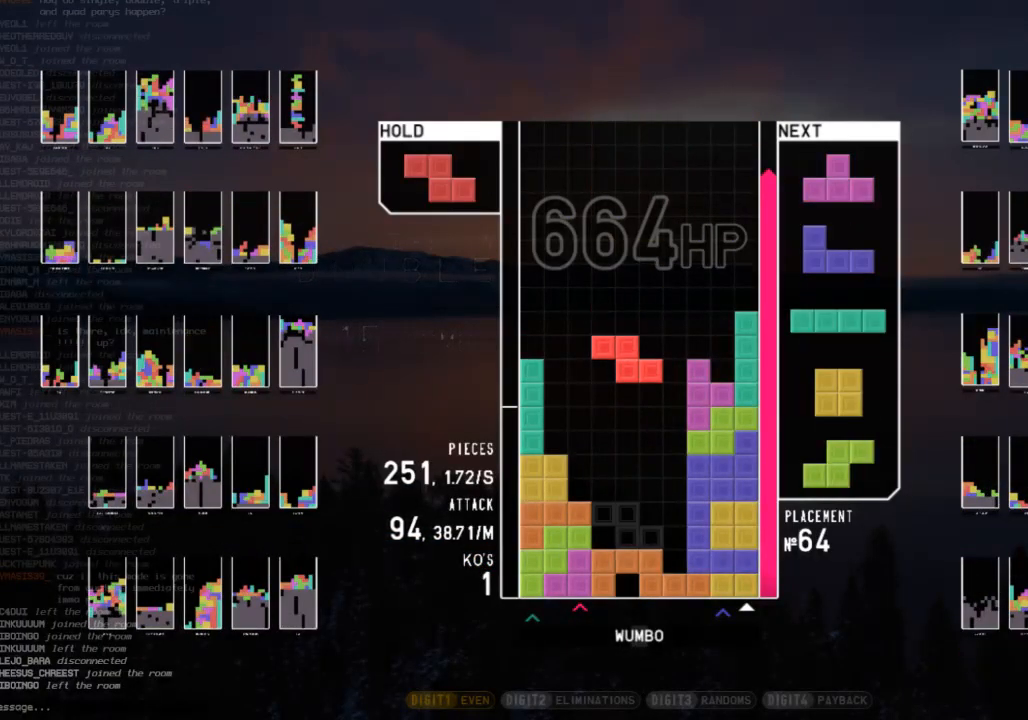
{"keys": ["c", "right"], "events": [[100, "down", "down"], [133, "right", "down"], [167, "down", "up"], [333, "right", "up"], [367, "z", "down"], [400, "down", "down"], [400, "right", "down"], [467, "z", "up"], [500, "c", "down"], [500, "down", "up"]]}
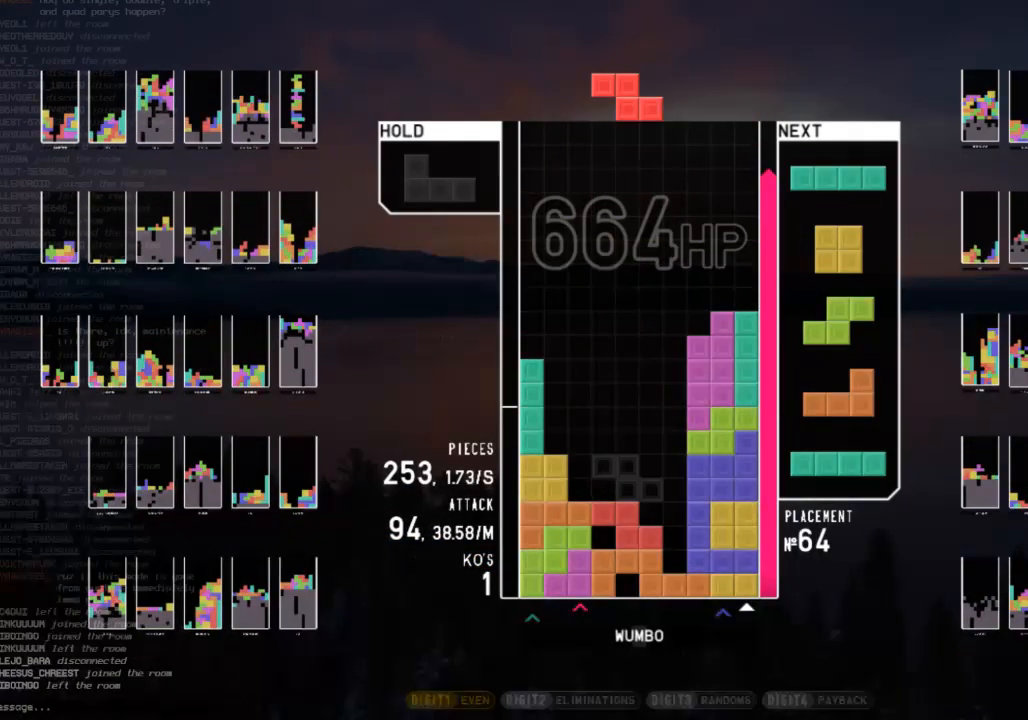
{"keys": ["down", "left"], "events": [[100, "c", "up"], [133, "right", "up"], [200, "z", "down"], [400, "z", "up"], [433, "down", "down"], [467, "left", "down"]]}
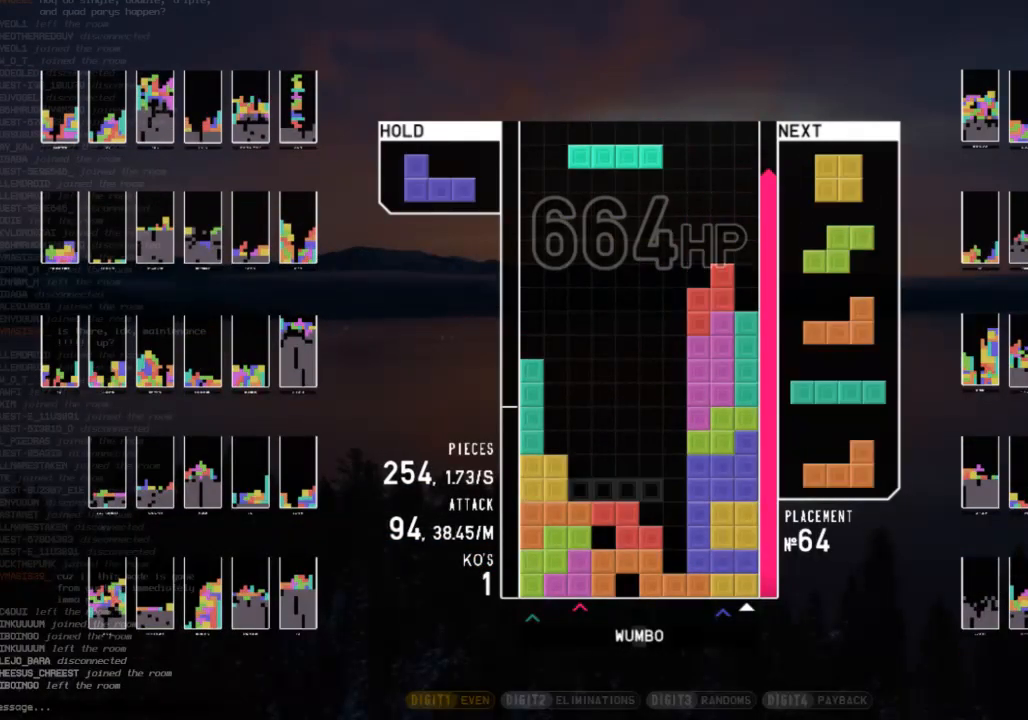
{"keys": ["c", "left"], "events": [[33, "down", "up"], [167, "left", "up"], [200, "x", "down"], [300, "down", "down"], [367, "left", "down"], [367, "x", "up"], [400, "c", "down"], [400, "down", "up"]]}
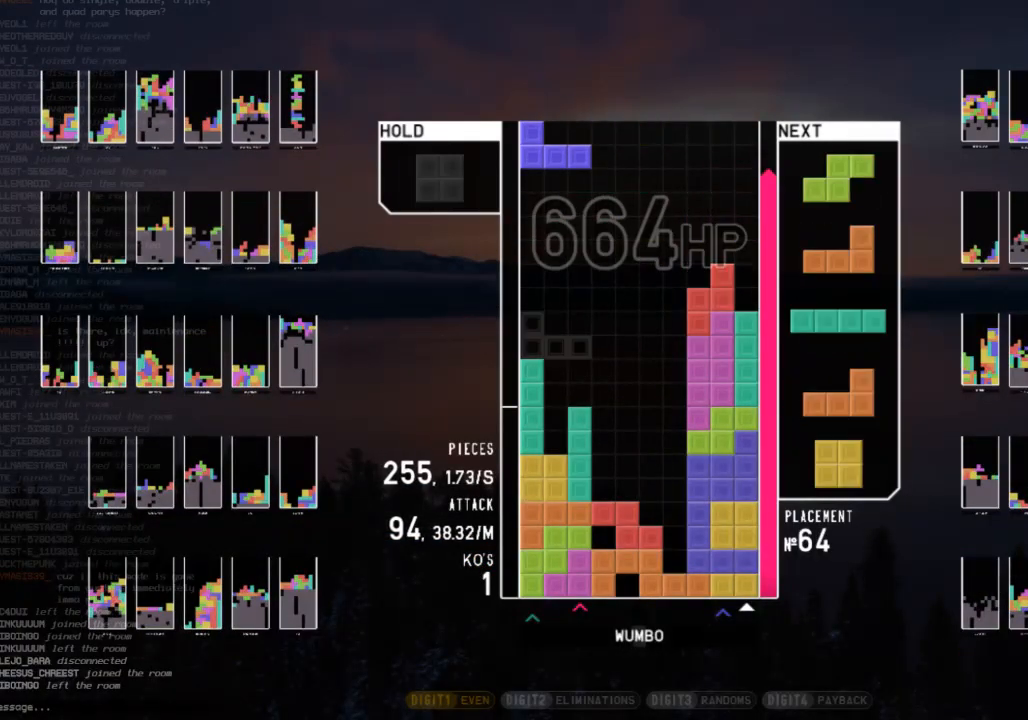
{"keys": ["left", "z"], "events": [[33, "c", "up"], [33, "left", "up"], [100, "x", "down"], [267, "x", "up"], [367, "down", "down"], [400, "left", "down"], [467, "down", "up"], [500, "z", "down"]]}
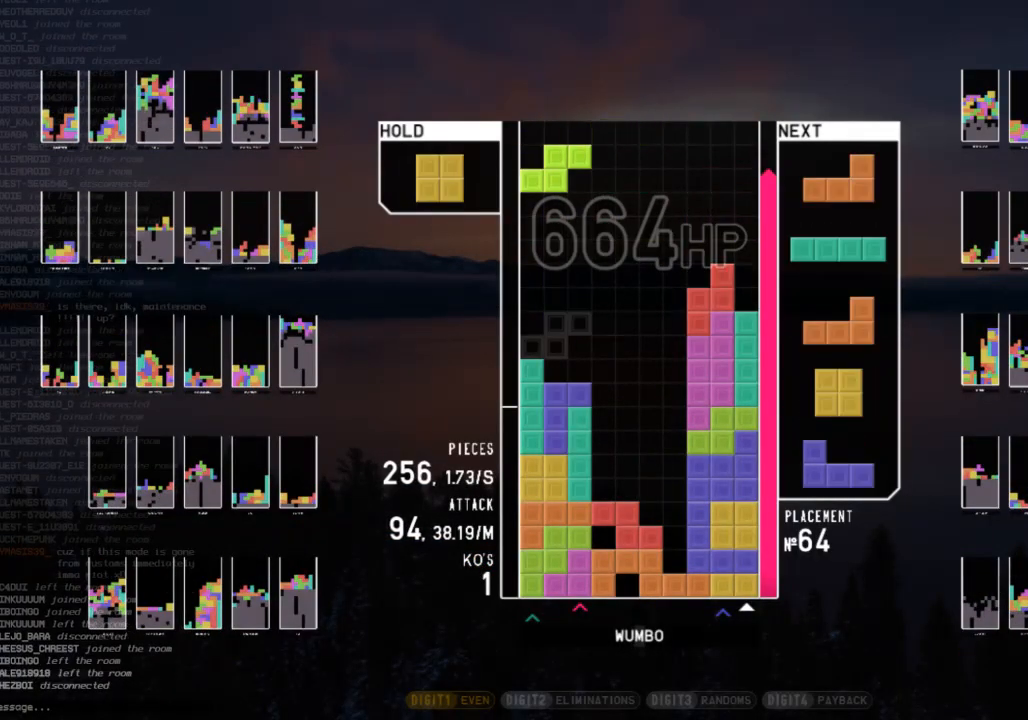
{"keys": ["right", "x"], "events": [[100, "down", "down"], [100, "z", "up"], [200, "down", "up"], [233, "z", "down"], [300, "left", "up"], [300, "right", "down"], [333, "z", "up"], [400, "down", "down"], [433, "x", "down"], [467, "down", "up"]]}
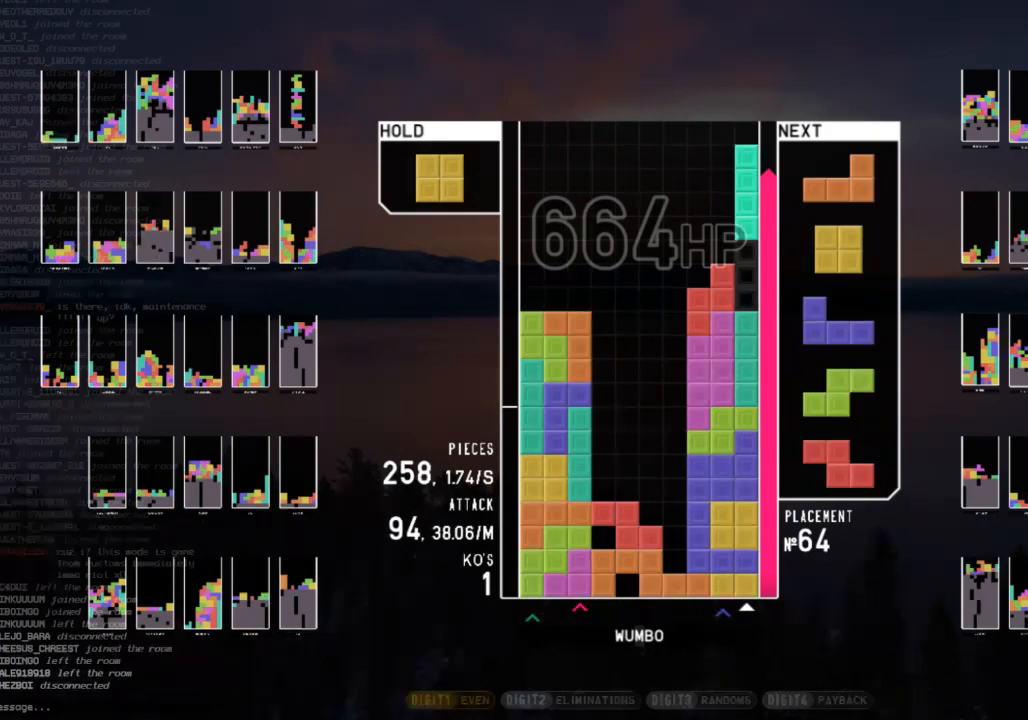
{"keys": ["left"], "events": [[133, "x", "up"], [167, "down", "down"], [167, "right", "up"], [200, "left", "down"], [267, "down", "up"], [400, "down", "down"], [500, "down", "up"]]}
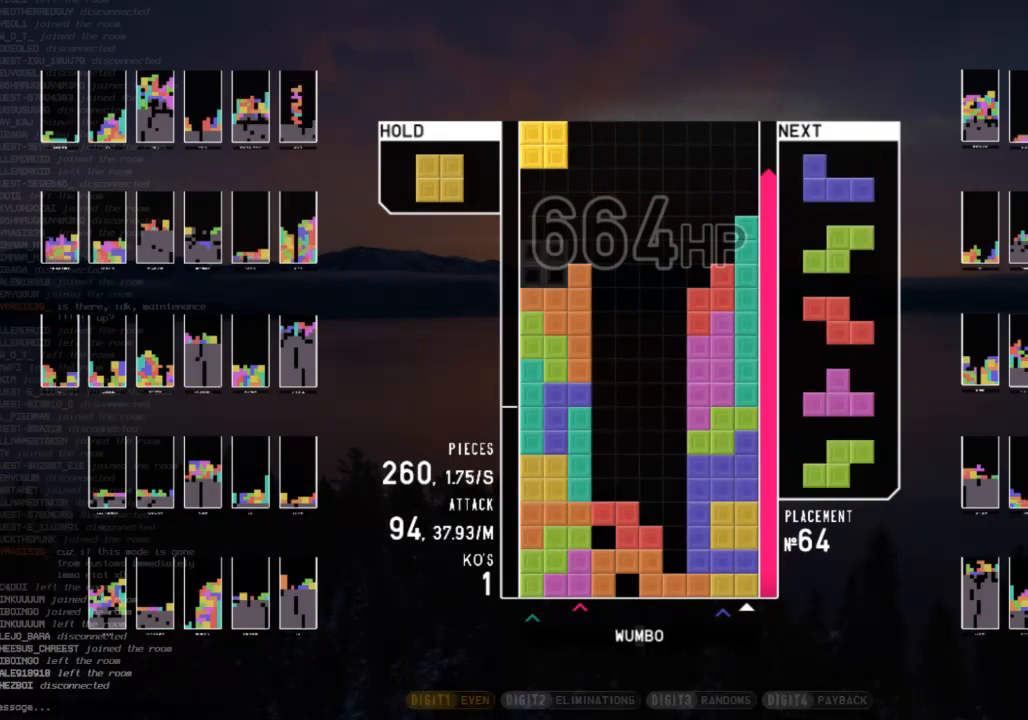
{"keys": ["c", "left"], "events": [[100, "down", "down"], [167, "down", "up"], [167, "shift", "down"], [333, "down", "down"], [333, "shift", "up"], [400, "down", "up"], [467, "c", "down"]]}
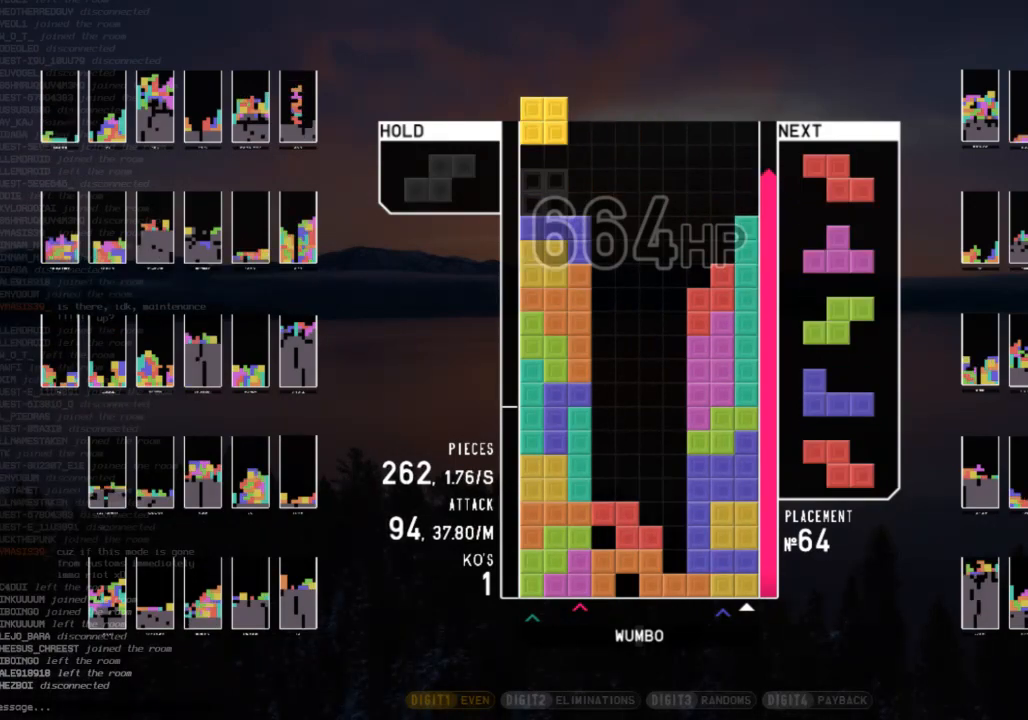
{"keys": ["z"], "events": [[67, "down", "down"], [100, "c", "up"], [100, "left", "up"], [100, "right", "down"], [200, "down", "up"], [333, "right", "up"], [433, "z", "down"]]}
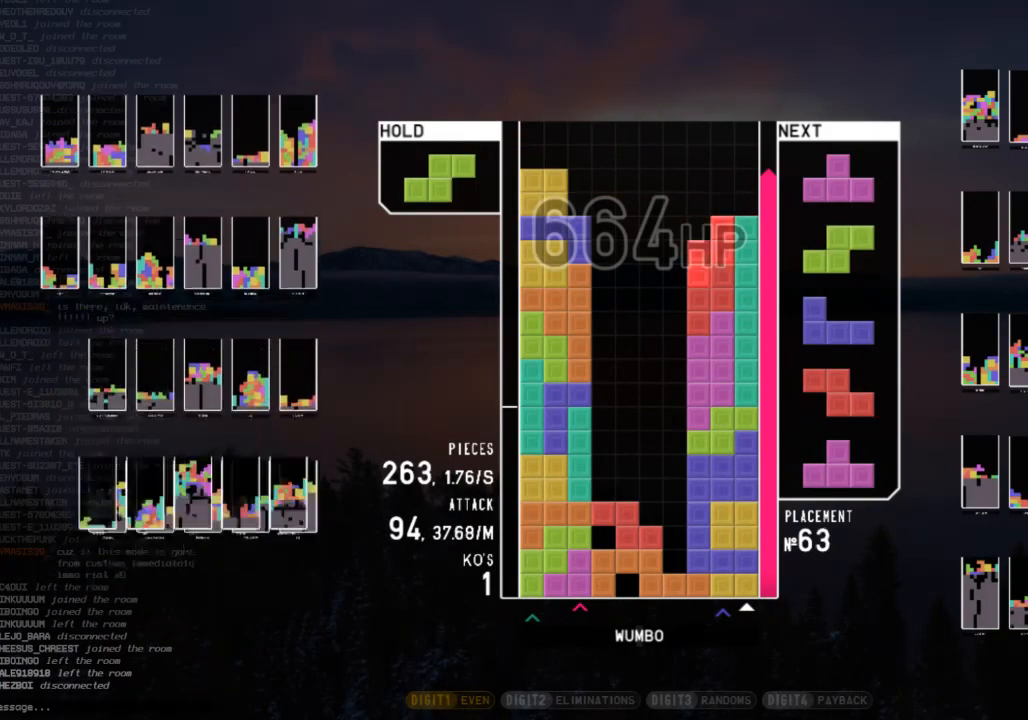
{"keys": ["down"], "events": [[67, "z", "up"], [167, "down", "down"], [267, "c", "down"], [267, "down", "up"], [300, "right", "down"], [367, "x", "down"], [400, "c", "up"], [400, "right", "up"], [500, "down", "down"], [500, "x", "up"]]}
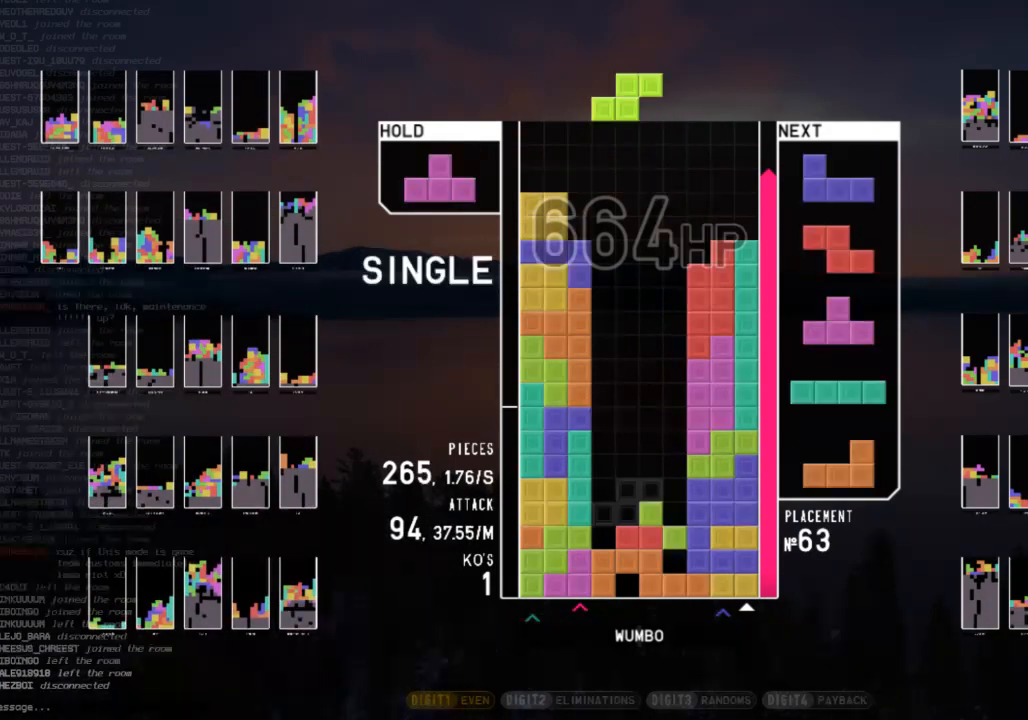
{"keys": ["right", "shift"], "events": [[33, "down", "up"], [100, "c", "down"], [167, "left", "down"], [167, "x", "down"], [233, "c", "up"], [233, "down", "down"], [233, "left", "up"], [333, "down", "up"], [333, "x", "up"], [467, "right", "down"], [467, "shift", "down"]]}
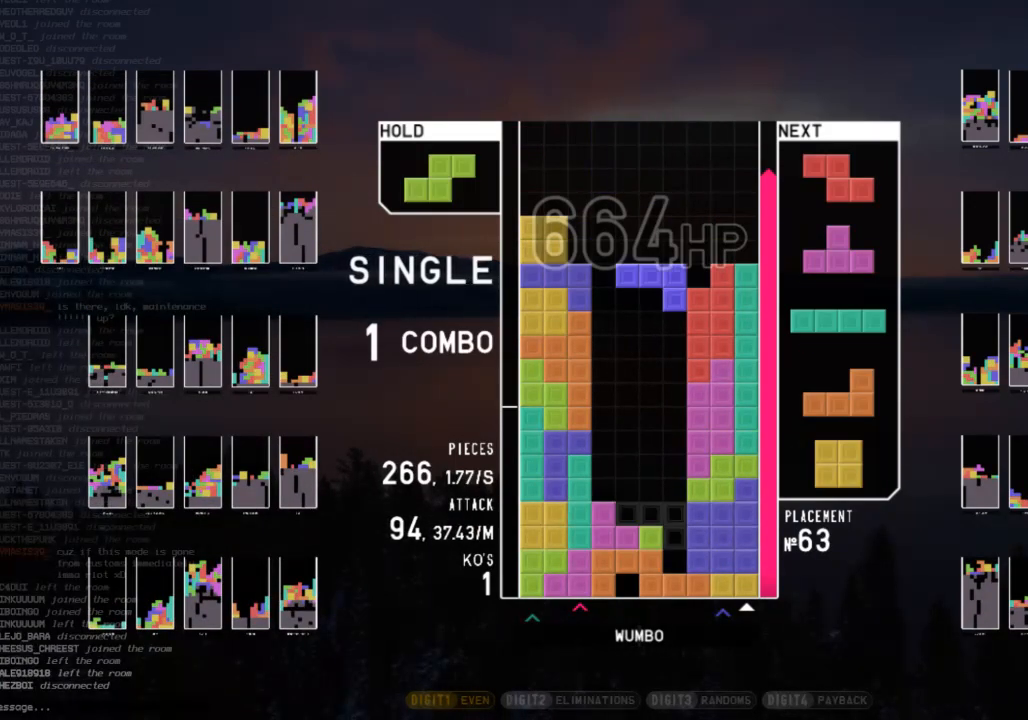
{"keys": ["right"], "events": [[67, "right", "up"], [67, "shift", "up"], [300, "down", "down"], [400, "right", "down"], [433, "down", "up"]]}
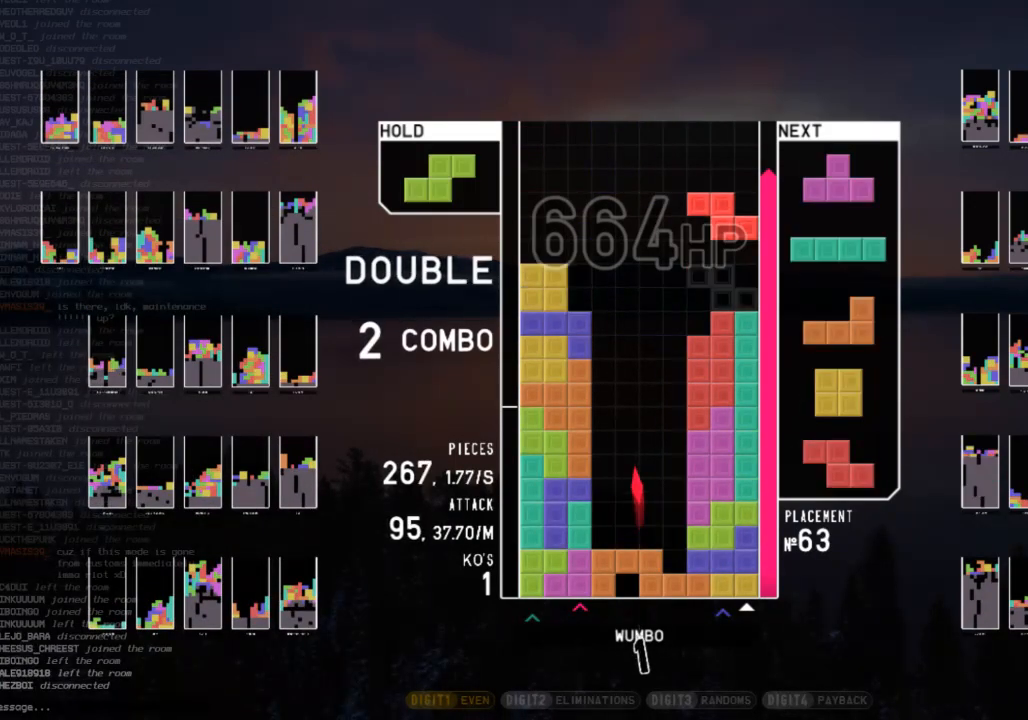
{"keys": [], "events": [[67, "right", "up"], [133, "z", "down"], [167, "down", "down"], [200, "right", "down"], [200, "z", "up"], [267, "down", "up"], [300, "x", "down"], [400, "right", "up"], [433, "x", "up"]]}
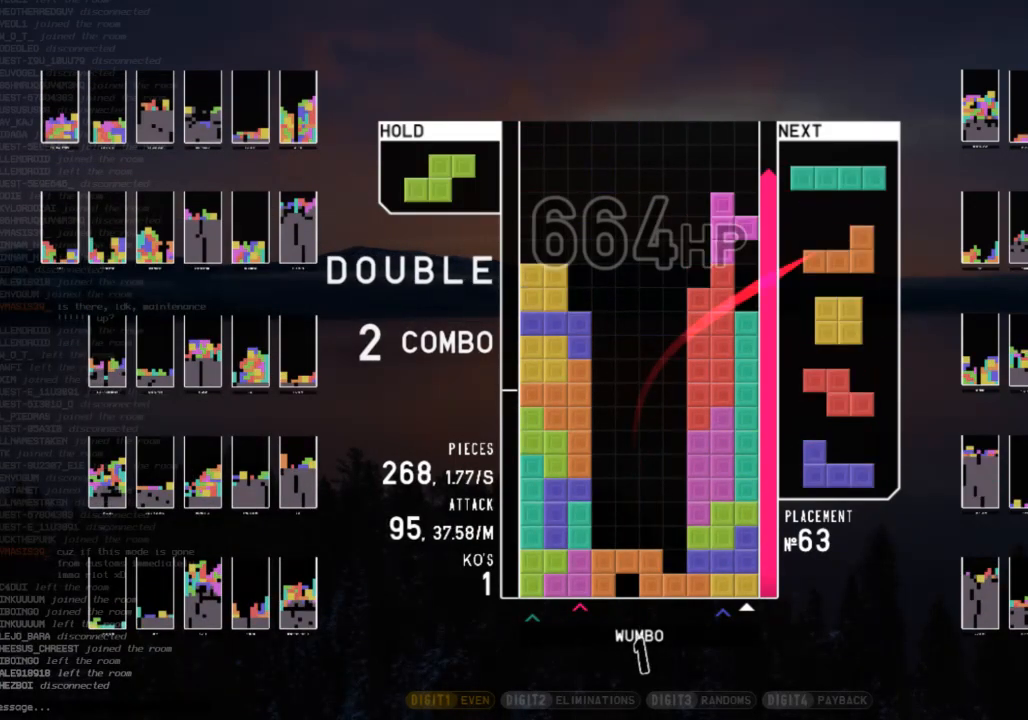
{"keys": ["right"], "events": [[33, "left", "down"], [133, "left", "up"], [167, "right", "down"], [267, "down", "down"], [367, "down", "up"], [367, "x", "down"], [500, "x", "up"]]}
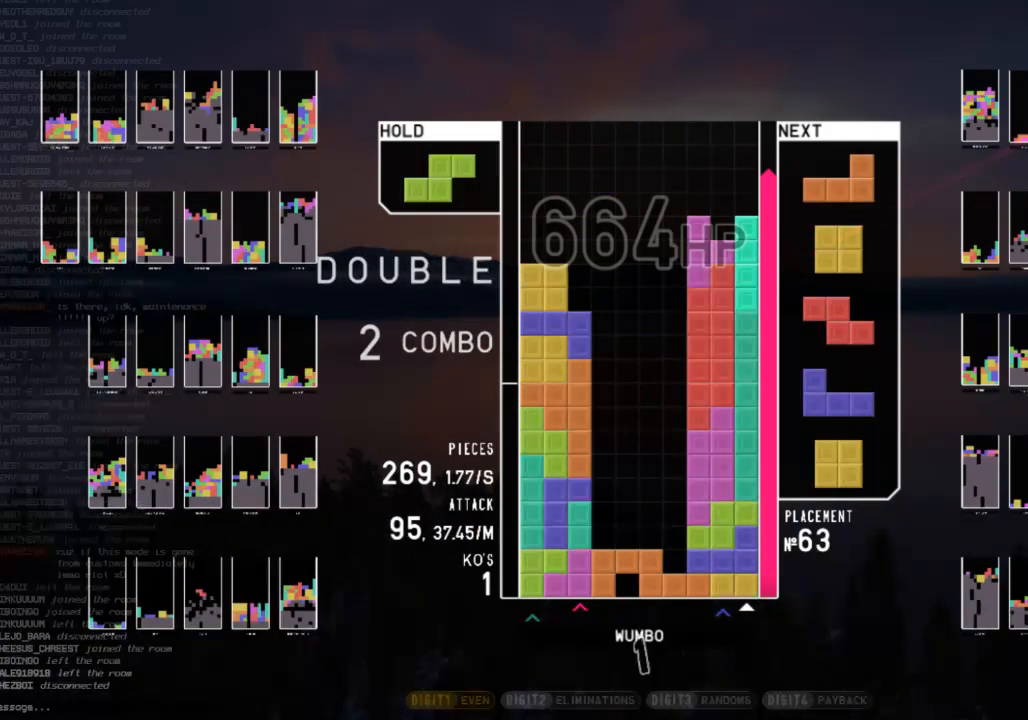
{"keys": [], "events": [[67, "down", "down"], [67, "right", "up"], [133, "down", "up"], [133, "left", "down"], [300, "z", "down"], [367, "left", "up"], [433, "right", "down"], [433, "z", "up"], [467, "right", "up"]]}
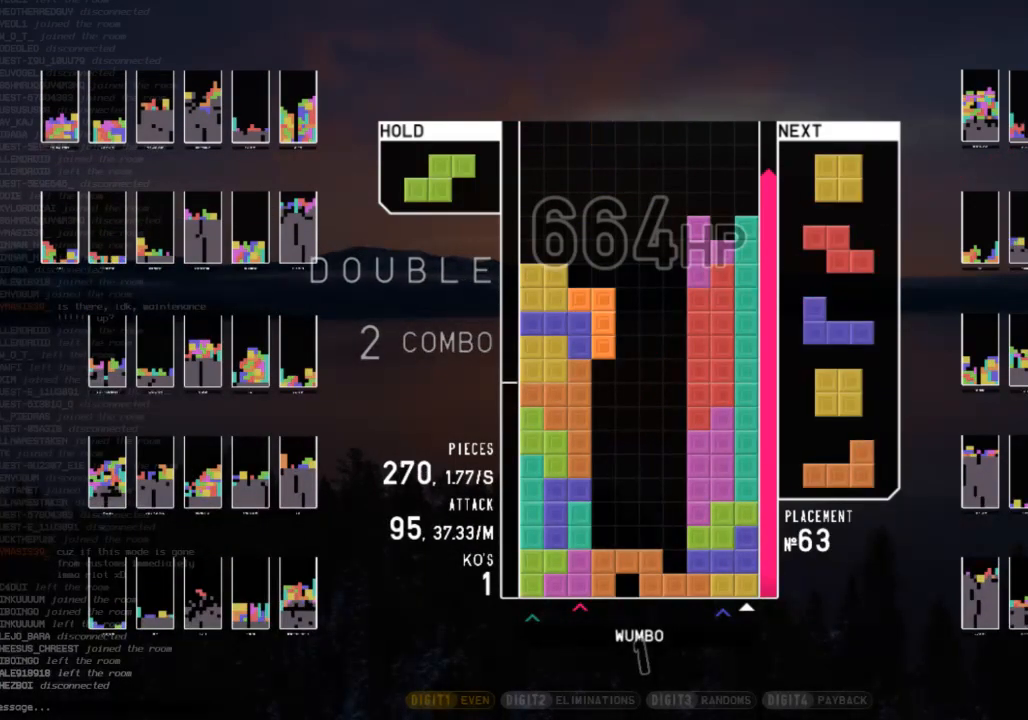
{"keys": [], "events": [[167, "down", "down"], [200, "down", "up"]]}
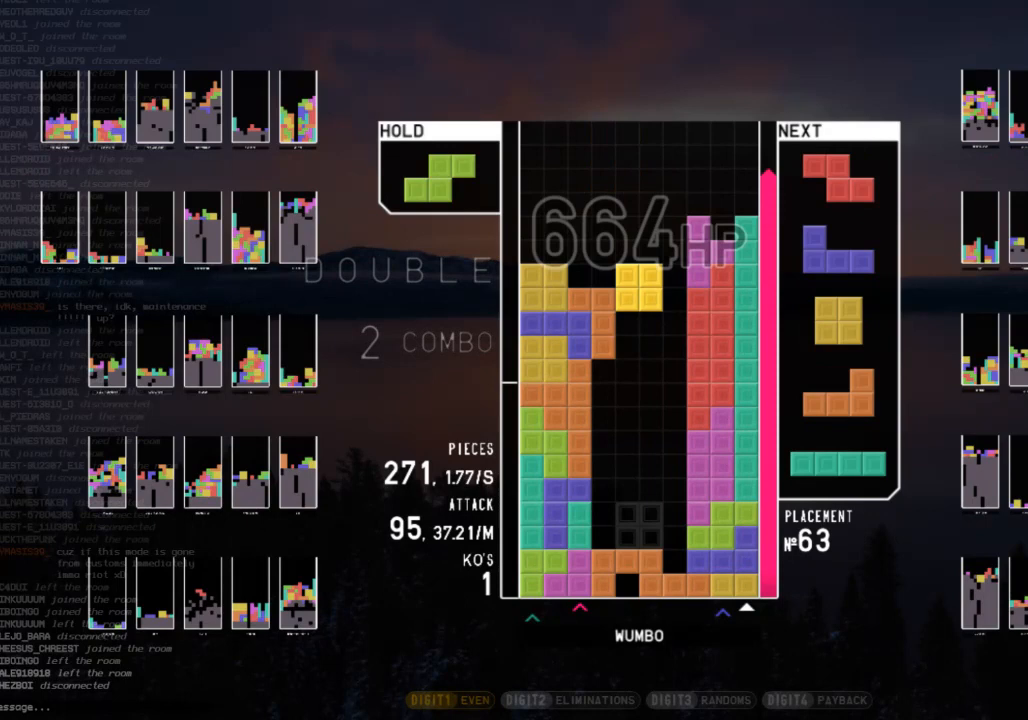
{"keys": ["c", "x"], "events": [[33, "x", "down"], [100, "right", "down"], [133, "right", "up"], [167, "x", "up"], [400, "c", "down"], [500, "x", "down"]]}
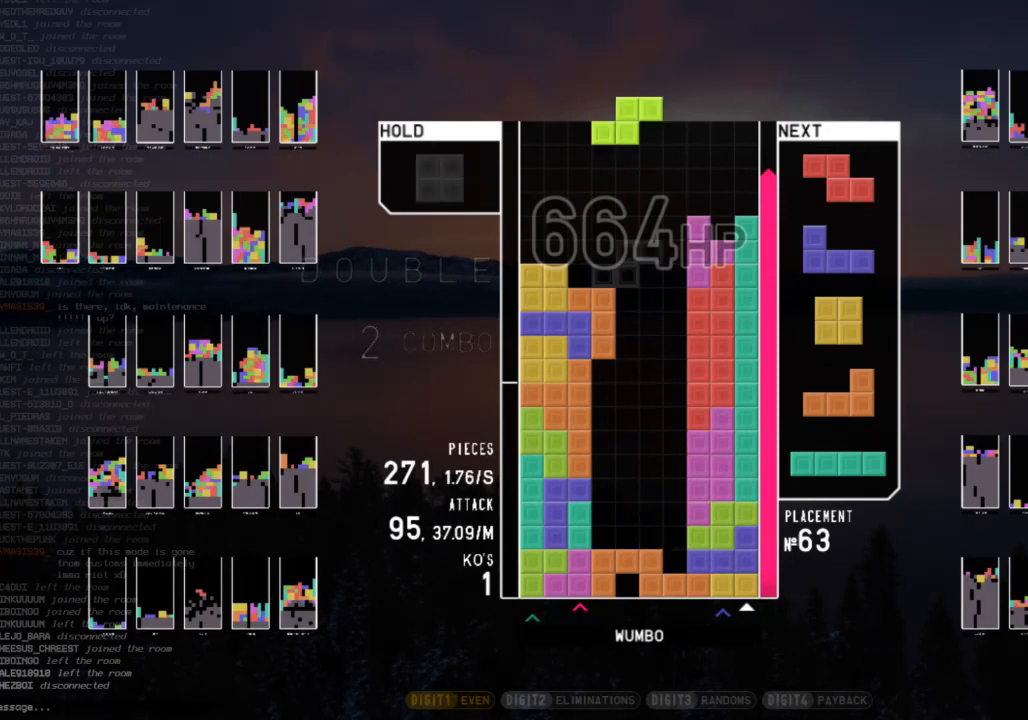
{"keys": [], "events": [[67, "c", "up"], [67, "right", "down"], [133, "right", "up"], [200, "x", "up"]]}
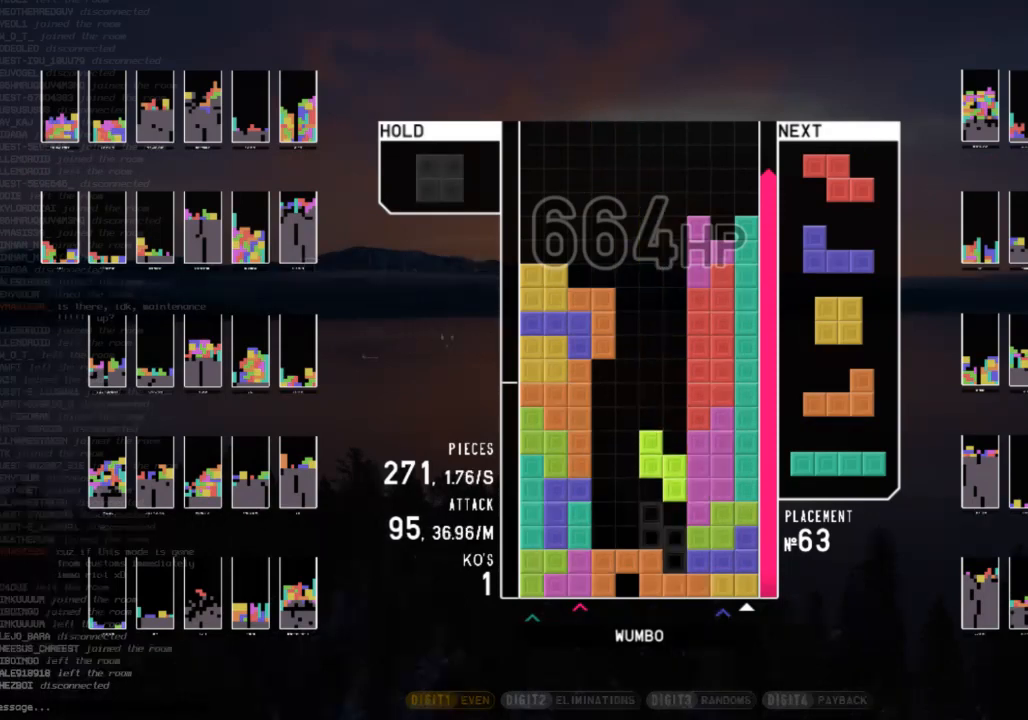
{"keys": [], "events": []}
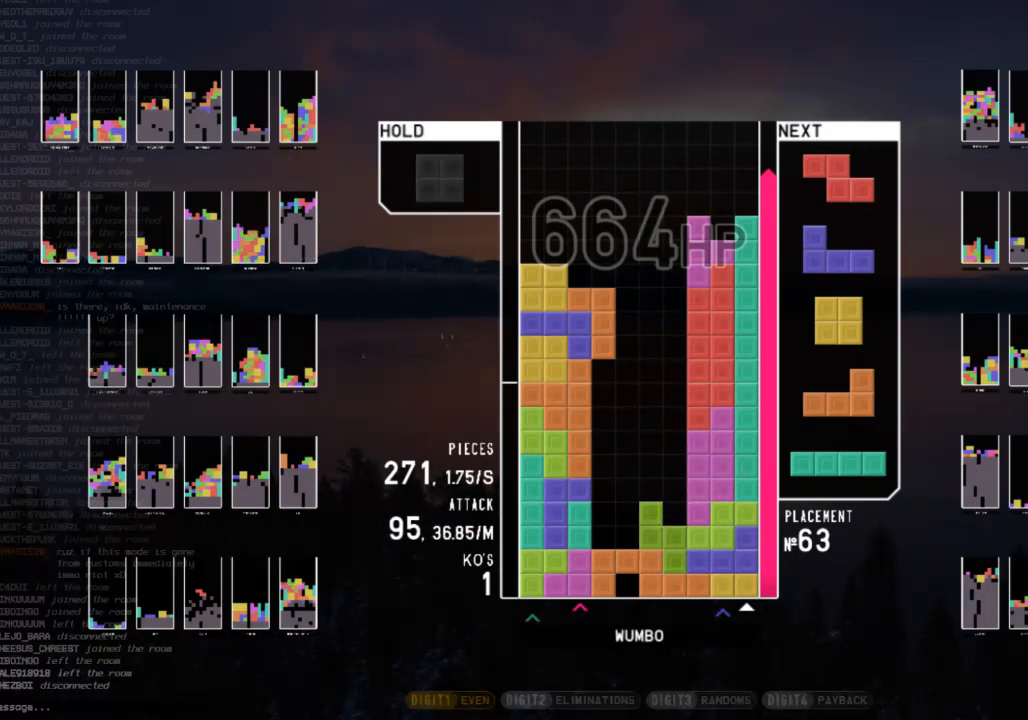
{"keys": ["c"], "events": [[500, "c", "down"]]}
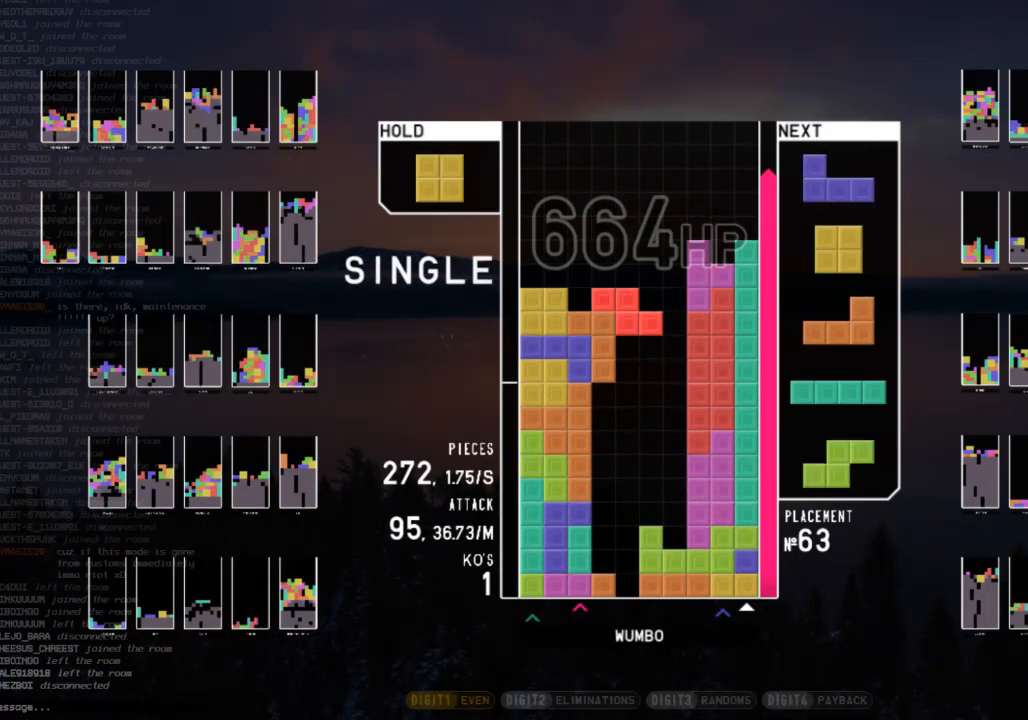
{"keys": [], "events": [[233, "c", "up"]]}
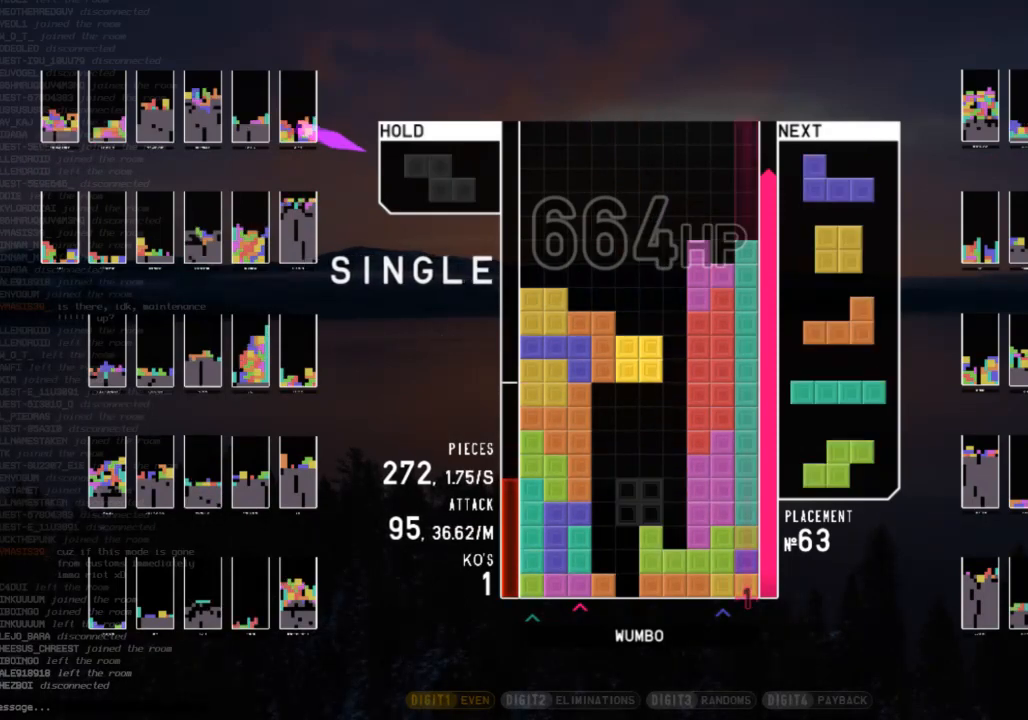
{"keys": [], "events": [[167, "left", "down"], [300, "left", "up"], [400, "down", "down"], [500, "down", "up"]]}
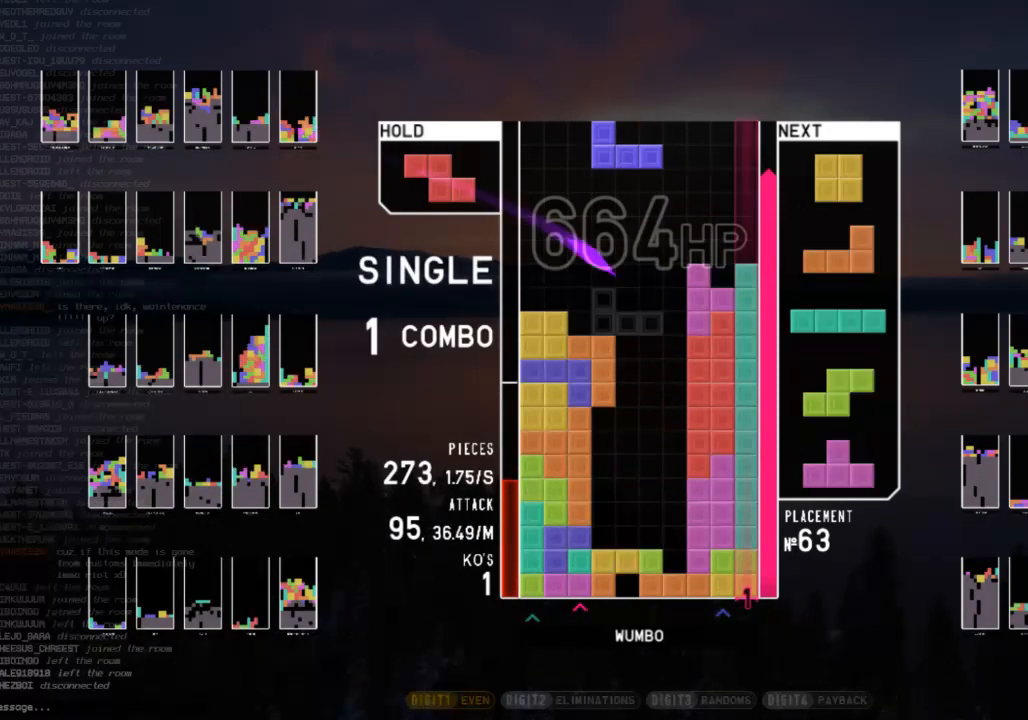
{"keys": [], "events": [[100, "right", "down"], [100, "z", "down"], [133, "right", "up"], [167, "z", "up"], [233, "z", "down"], [367, "z", "up"], [400, "down", "down"], [500, "down", "up"]]}
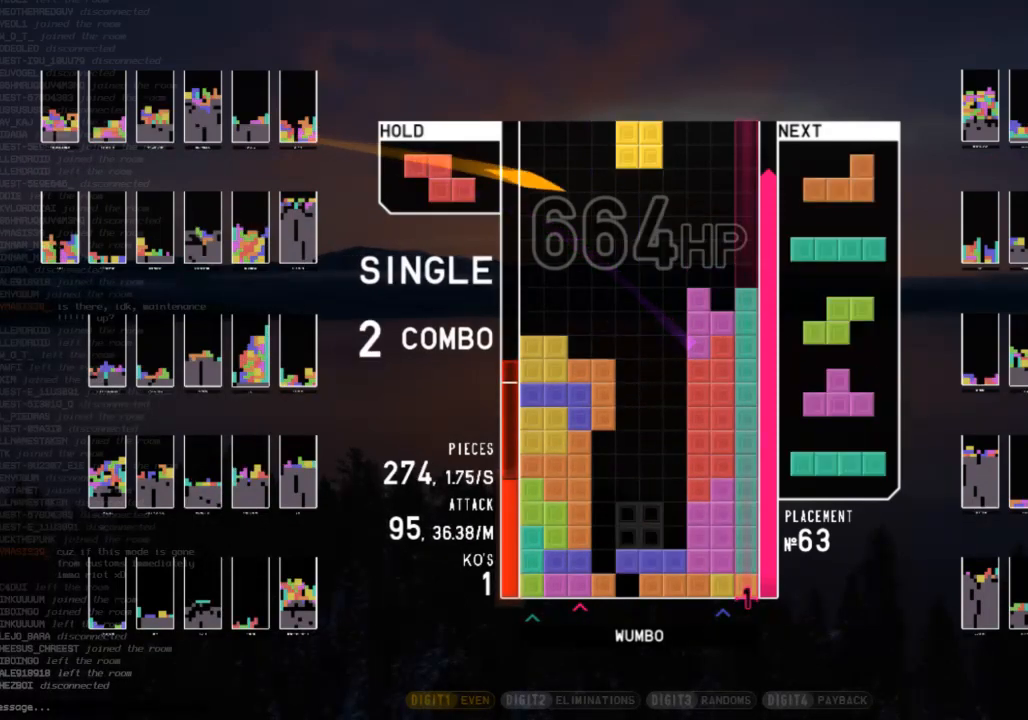
{"keys": [], "events": [[67, "c", "down"], [100, "right", "down"], [133, "up", "down"], [133, "x", "down"], [200, "c", "up"], [200, "left", "down"], [200, "right", "up"], [233, "x", "up"], [433, "up", "up"], [467, "left", "up"]]}
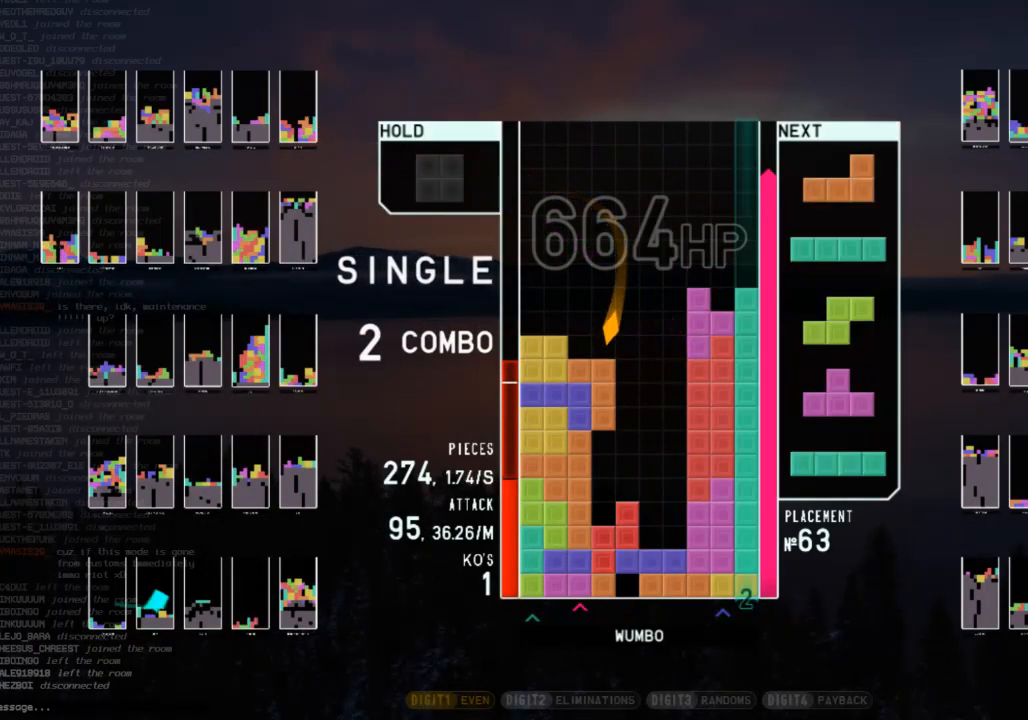
{"keys": [], "events": [[67, "down", "down"], [133, "down", "up"], [167, "c", "down"], [200, "right", "down"], [267, "c", "up"], [300, "right", "up"]]}
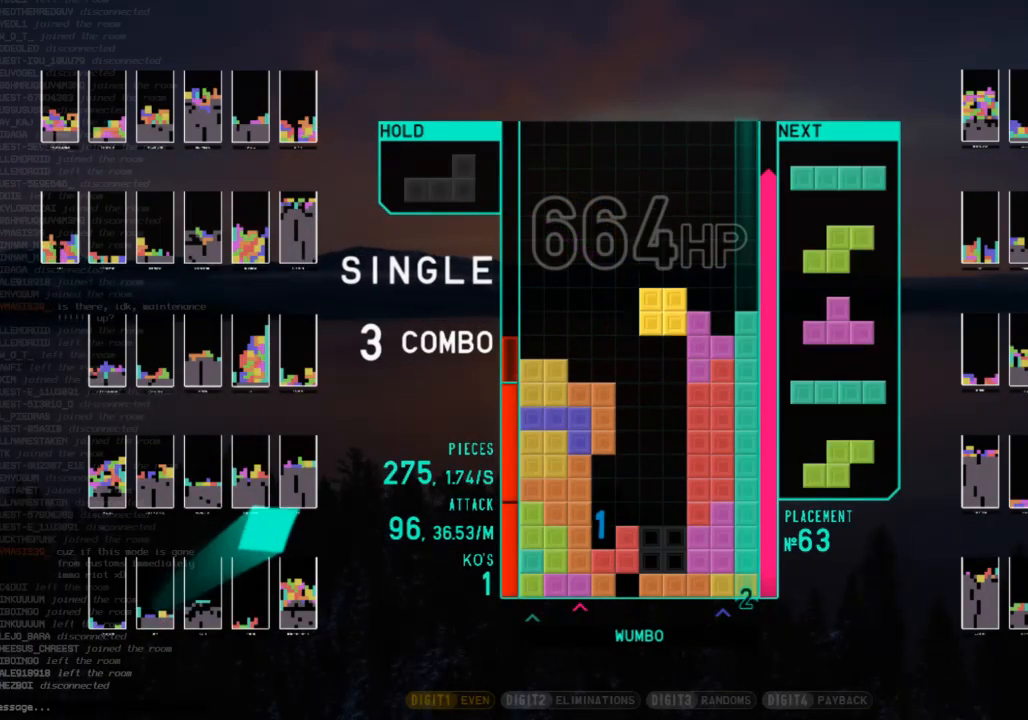
{"keys": ["right", "up"], "events": [[267, "down", "down"], [367, "down", "up"], [400, "z", "down"], [467, "right", "down"], [467, "up", "down"], [500, "z", "up"]]}
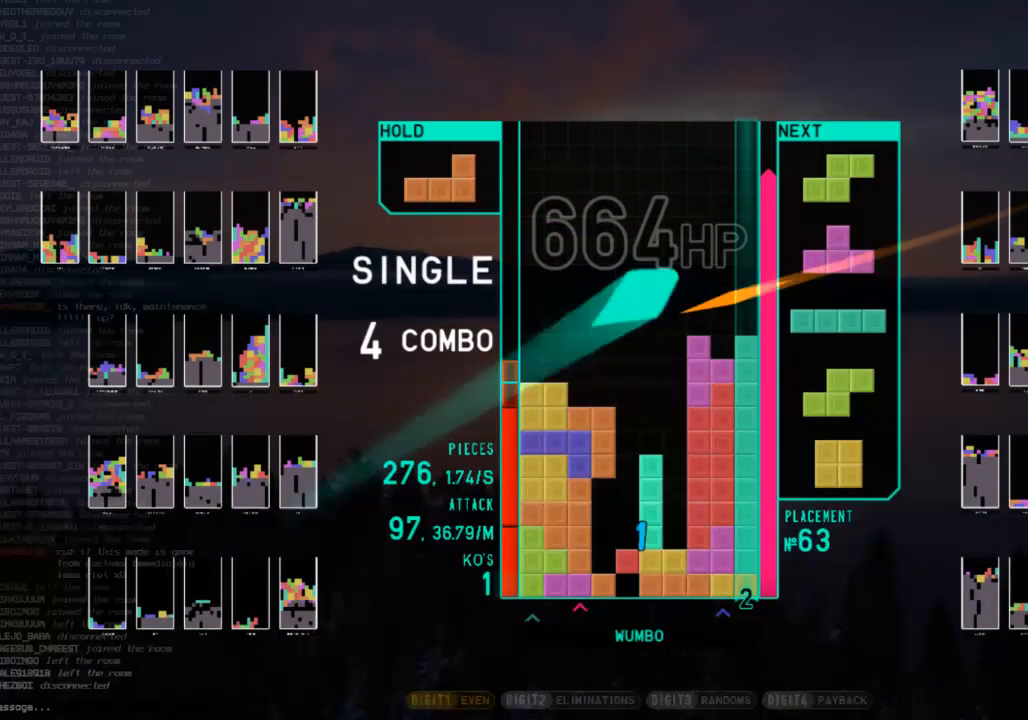
{"keys": ["up", "x"], "events": [[133, "left", "down"], [133, "right", "up"], [133, "z", "down"], [300, "z", "up"], [467, "left", "up"], [467, "x", "down"]]}
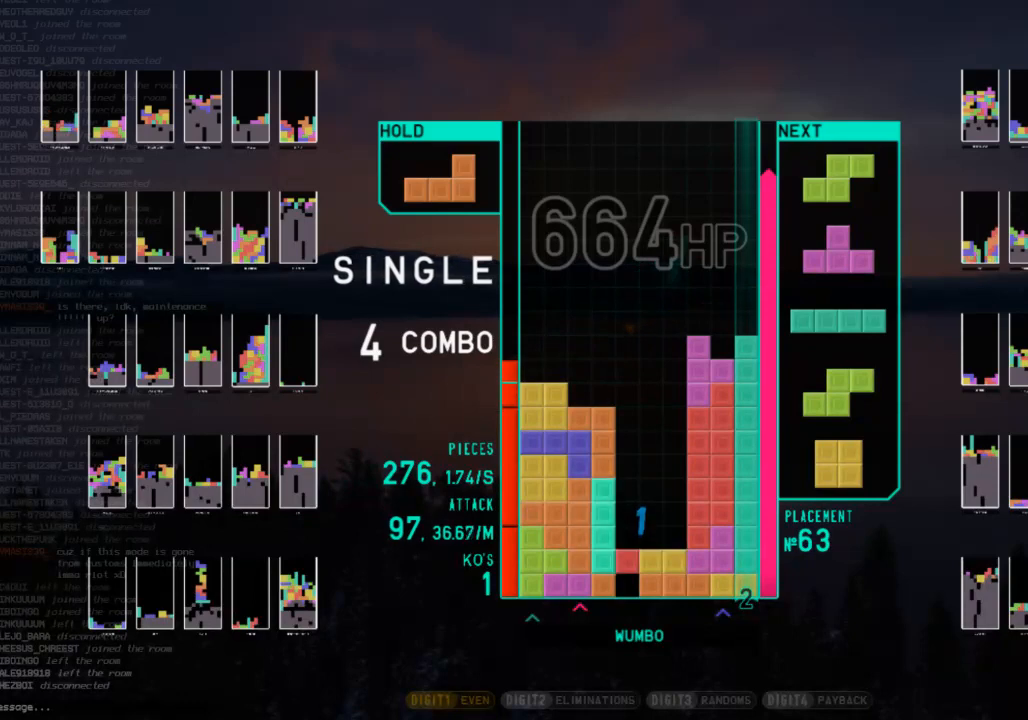
{"keys": [], "events": [[167, "x", "up"], [200, "up", "up"]]}
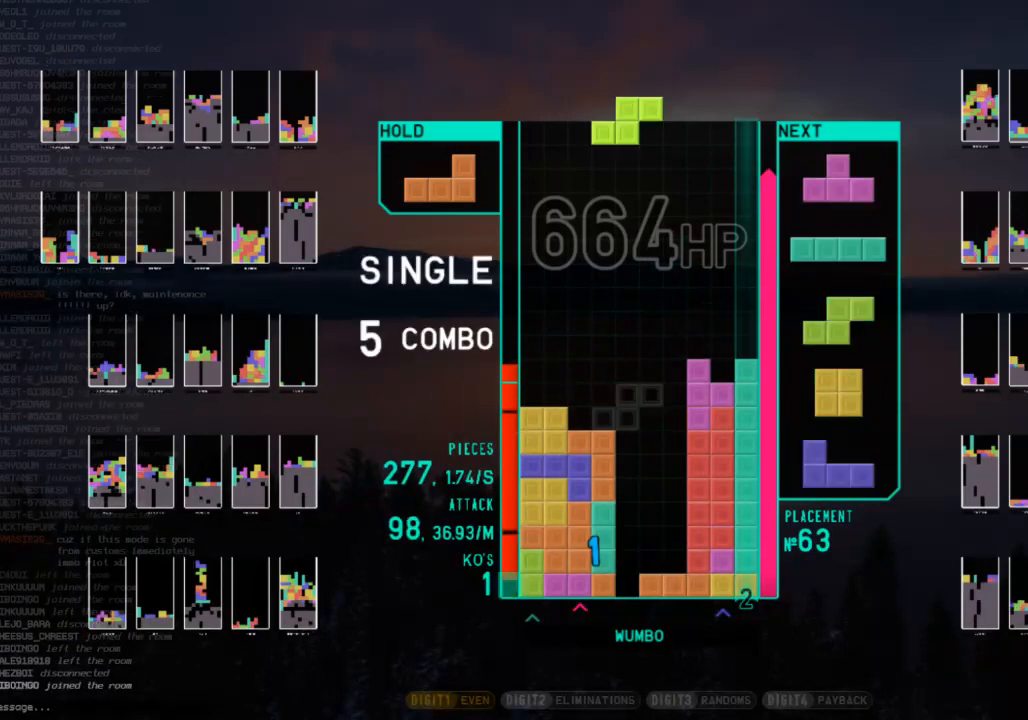
{"keys": [], "events": [[100, "c", "down"], [233, "c", "up"], [233, "right", "down"], [267, "right", "up"]]}